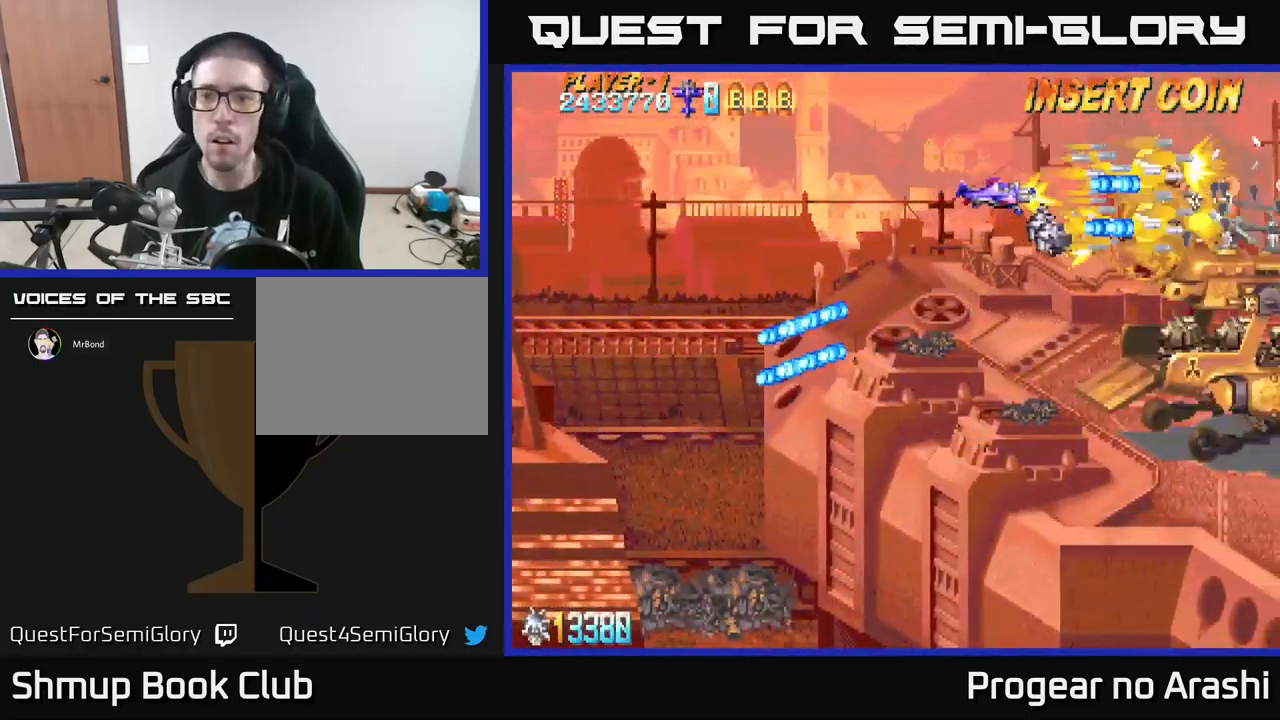
Gameplay with a controller (Xbox layout); each line is a JSON object with the inputs held at the frame after it. "events" lists button and stick changes between this image and that frame as [ms after this image, input, new state], when the widget could be followed in between. Not read: right_stick.
{"buttons": ["X", "DPAD_LEFT"], "left_stick": "center", "events": [[100, "DPAD_RIGHT", "up"], [117, "DPAD_LEFT", "down"]]}
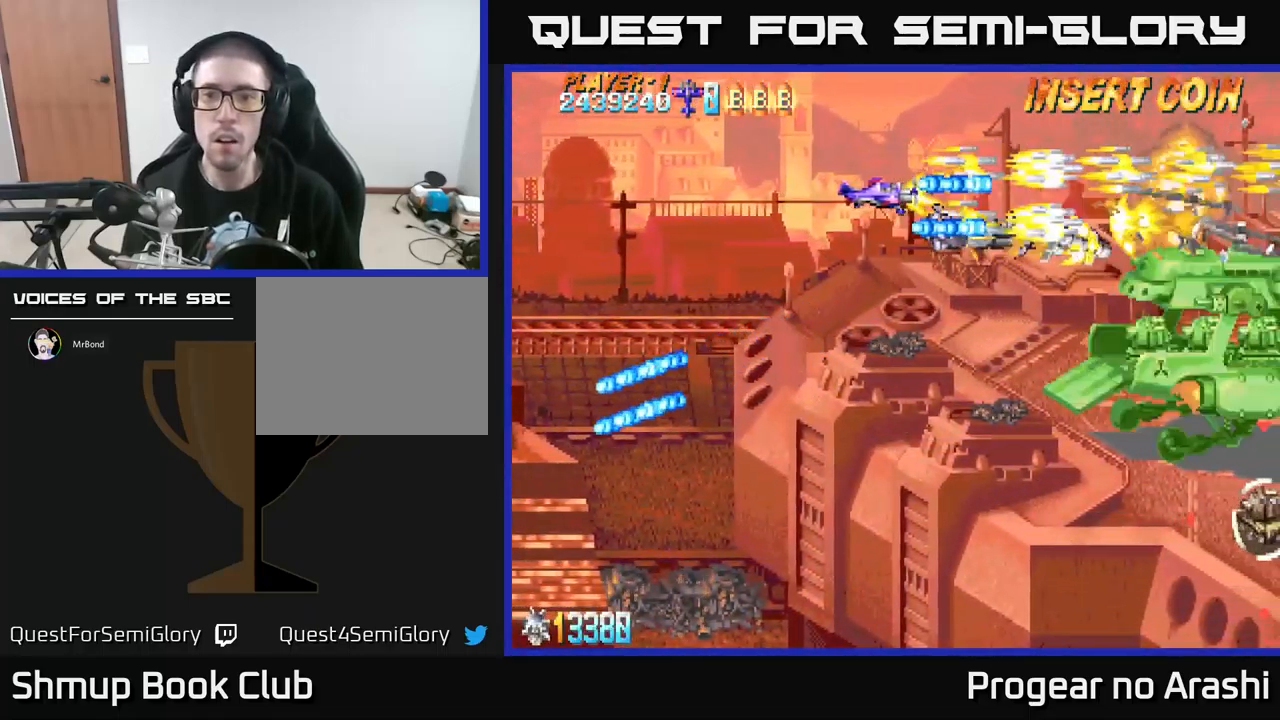
{"buttons": ["X", "DPAD_RIGHT"], "left_stick": "center", "events": [[150, "DPAD_LEFT", "up"], [451, "DPAD_RIGHT", "down"]]}
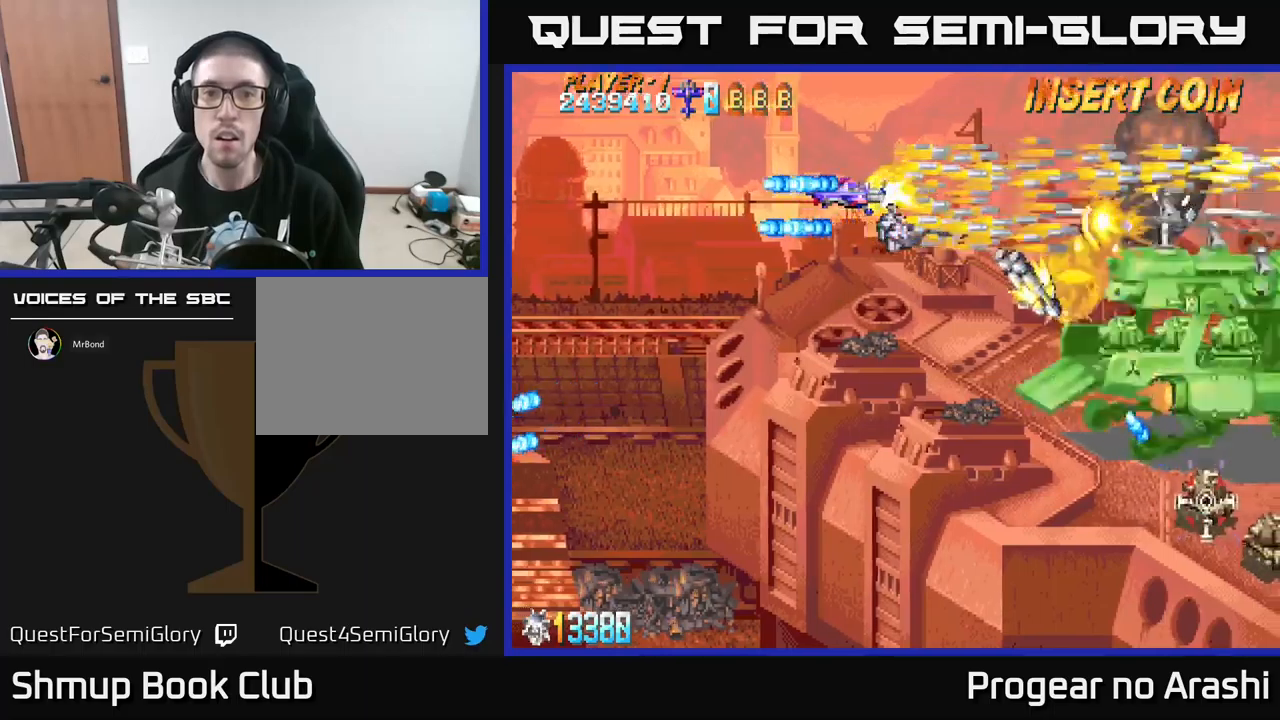
{"buttons": ["A", "DPAD_DOWN"], "left_stick": "center", "events": [[67, "DPAD_DOWN", "down"], [83, "A", "down"], [100, "DPAD_RIGHT", "up"], [117, "X", "up"]]}
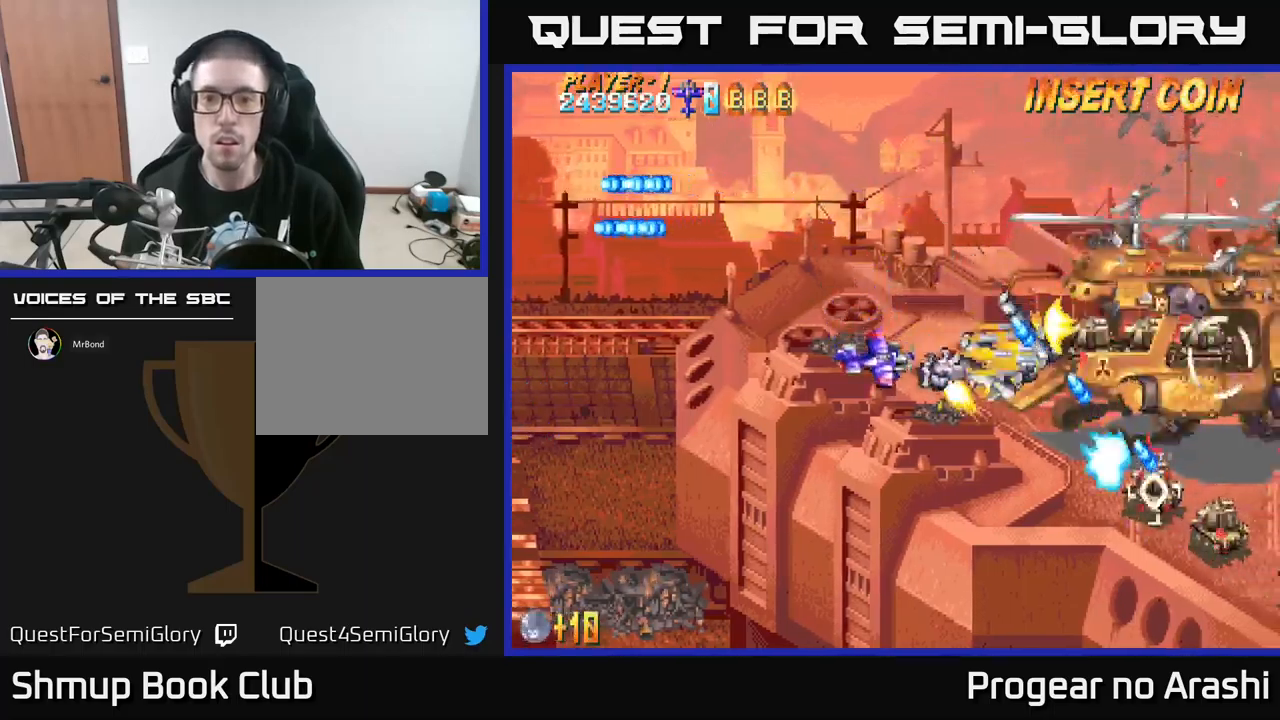
{"buttons": ["X", "DPAD_DOWN", "DPAD_RIGHT"], "left_stick": "center", "events": [[83, "X", "down"], [117, "A", "up"], [183, "DPAD_RIGHT", "down"]]}
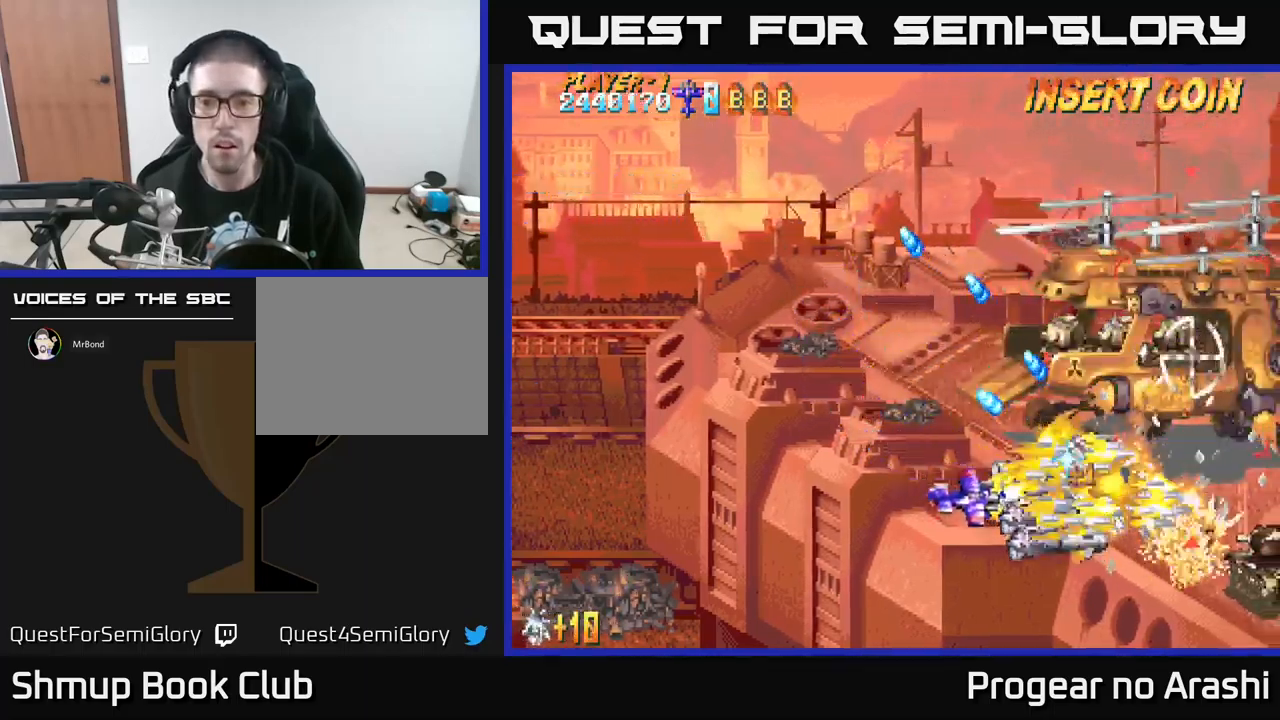
{"buttons": ["A", "L2", "DPAD_LEFT"], "left_stick": "center", "events": [[450, "DPAD_RIGHT", "up"], [467, "A", "down"], [483, "DPAD_DOWN", "up"], [483, "DPAD_LEFT", "down"], [500, "L2", "down"], [500, "X", "up"]]}
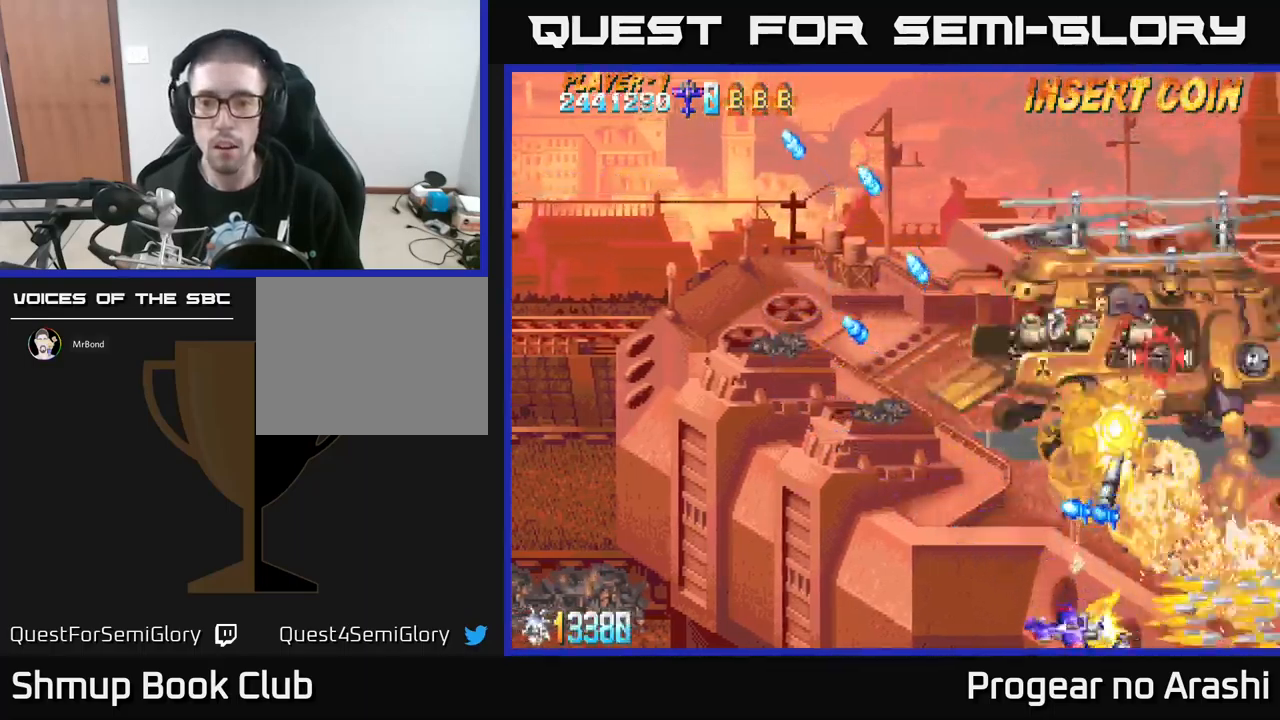
{"buttons": ["X", "DPAD_UP", "DPAD_RIGHT"], "left_stick": "center", "events": [[167, "L2", "up"], [383, "DPAD_UP", "down"], [433, "DPAD_LEFT", "up"], [450, "X", "down"], [483, "A", "up"], [483, "DPAD_RIGHT", "down"]]}
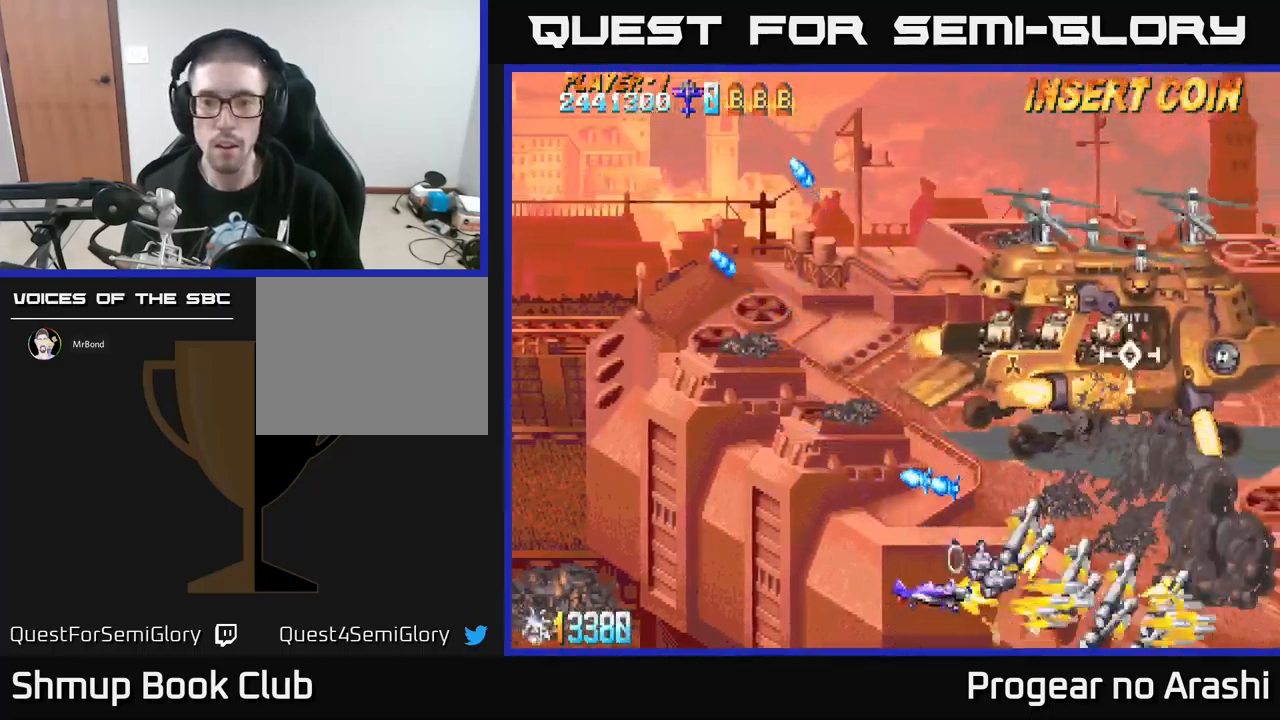
{"buttons": ["X", "DPAD_UP", "DPAD_LEFT"], "left_stick": "center", "events": [[33, "DPAD_RIGHT", "up"], [117, "DPAD_LEFT", "down"]]}
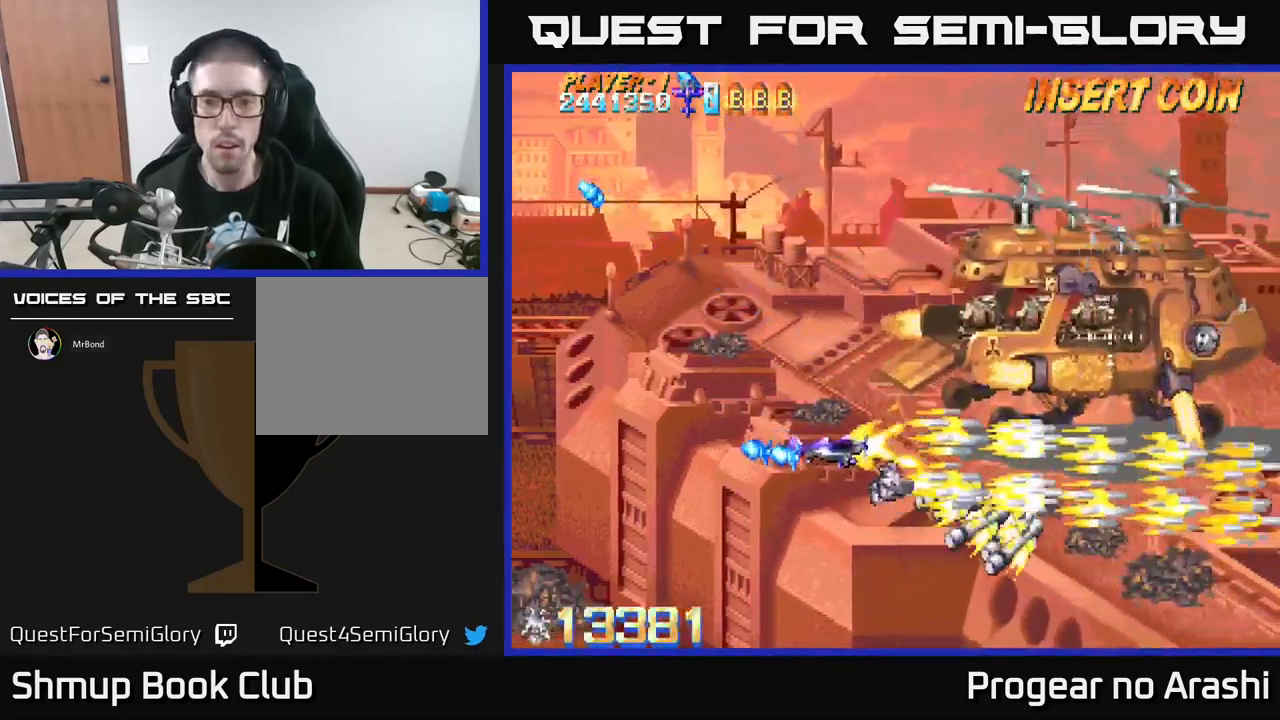
{"buttons": ["X", "DPAD_UP", "DPAD_LEFT"], "left_stick": "center", "events": [[233, "DPAD_LEFT", "up"], [400, "DPAD_LEFT", "down"]]}
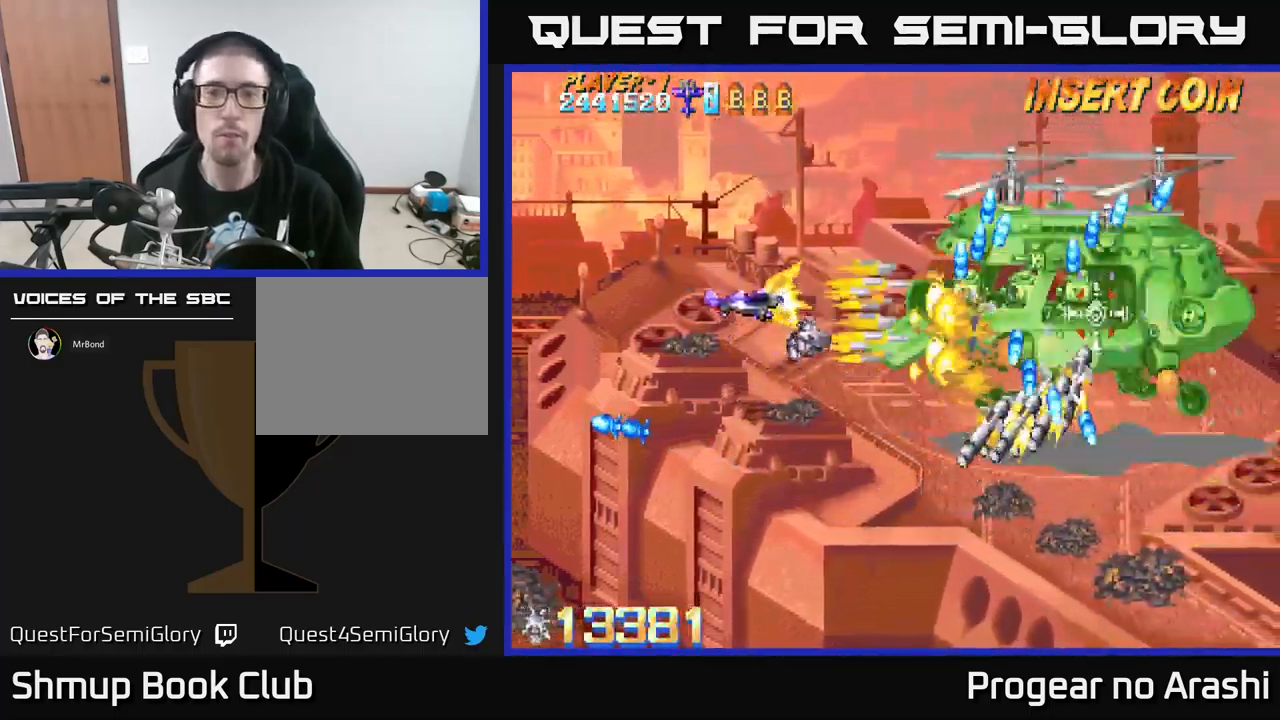
{"buttons": ["X"], "left_stick": "center", "events": [[117, "DPAD_UP", "up"], [267, "DPAD_LEFT", "up"]]}
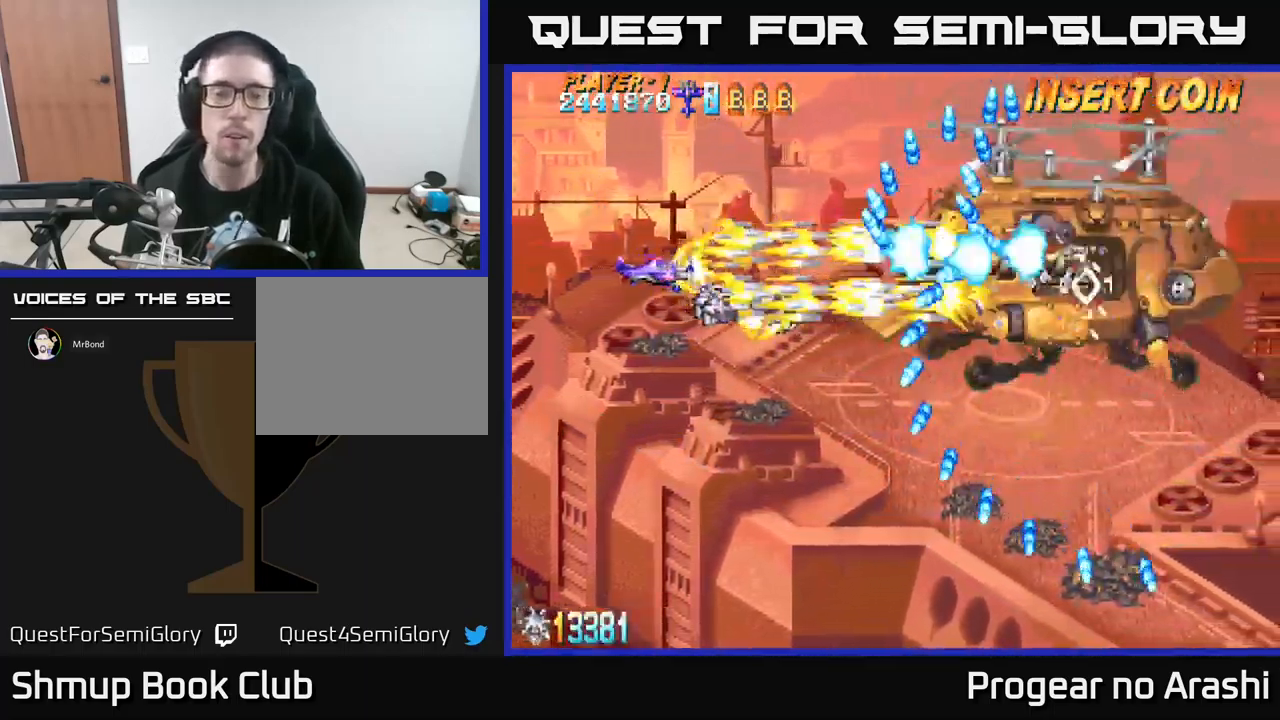
{"buttons": ["X"], "left_stick": "center", "events": []}
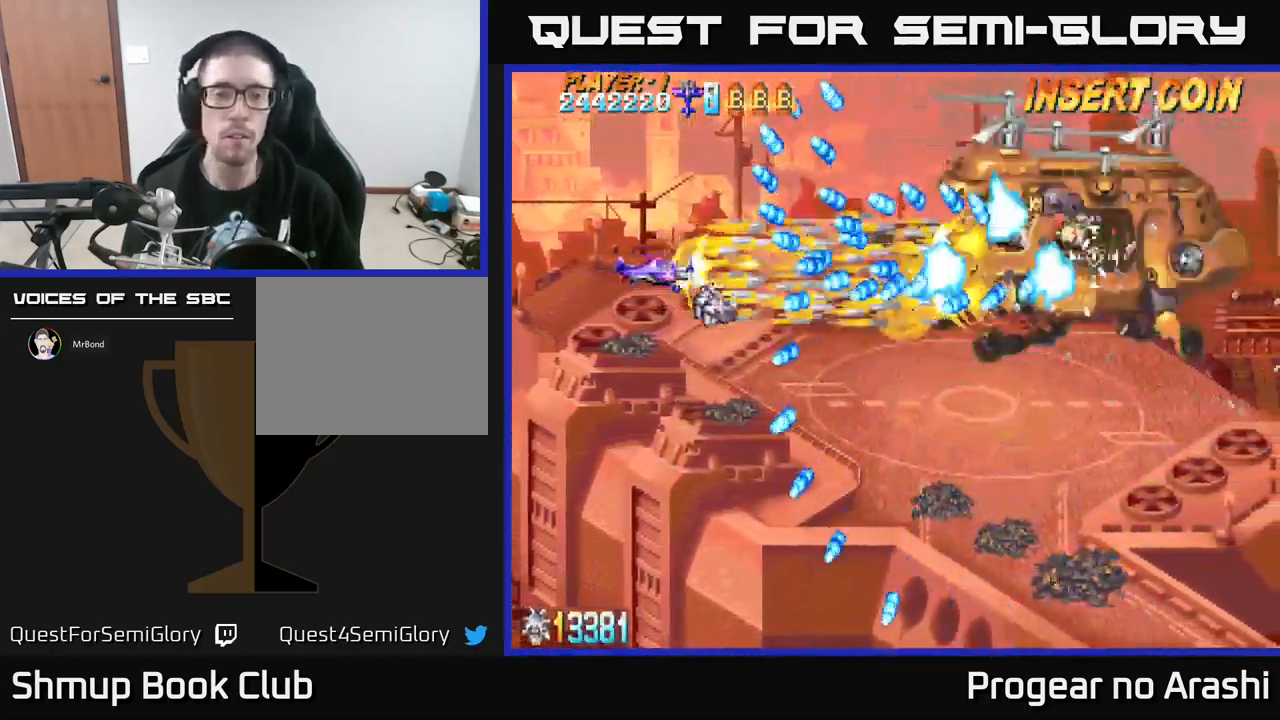
{"buttons": ["X"], "left_stick": "center", "events": [[50, "DPAD_LEFT", "down"], [283, "DPAD_LEFT", "up"]]}
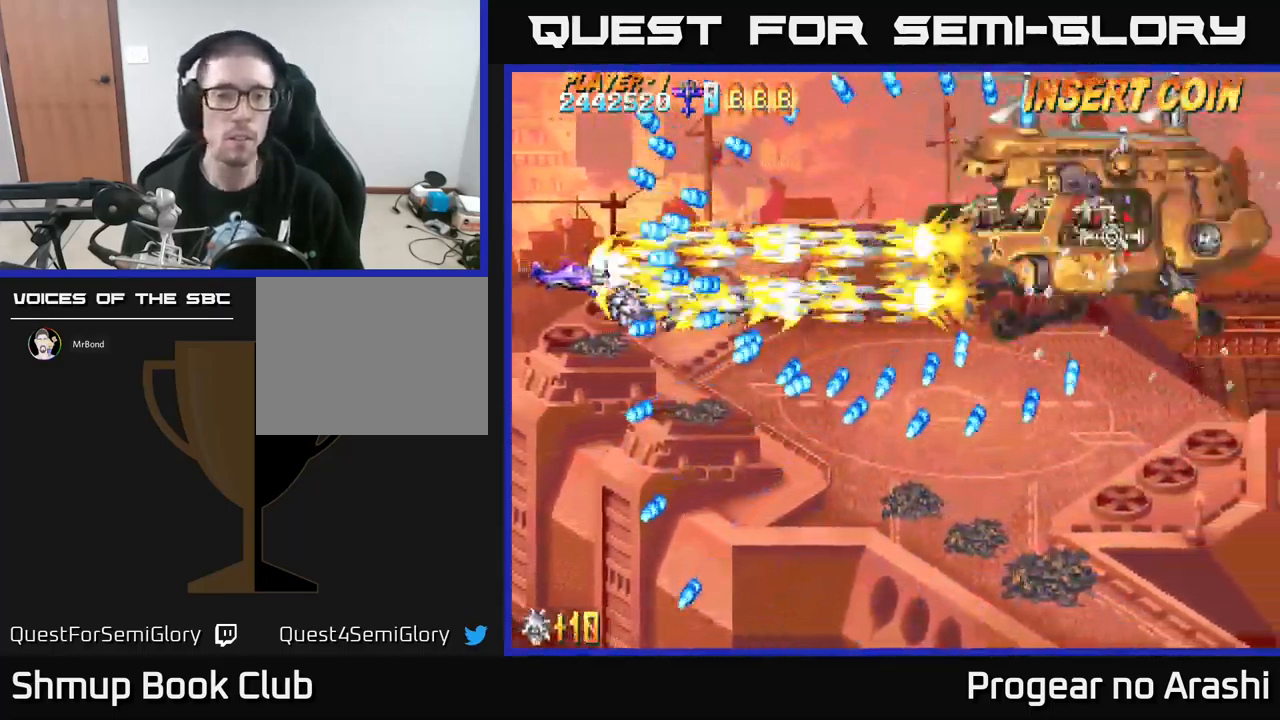
{"buttons": ["X"], "left_stick": "center", "events": [[17, "DPAD_DOWN", "down"], [83, "DPAD_DOWN", "up"], [267, "DPAD_DOWN", "down"], [350, "DPAD_DOWN", "up"]]}
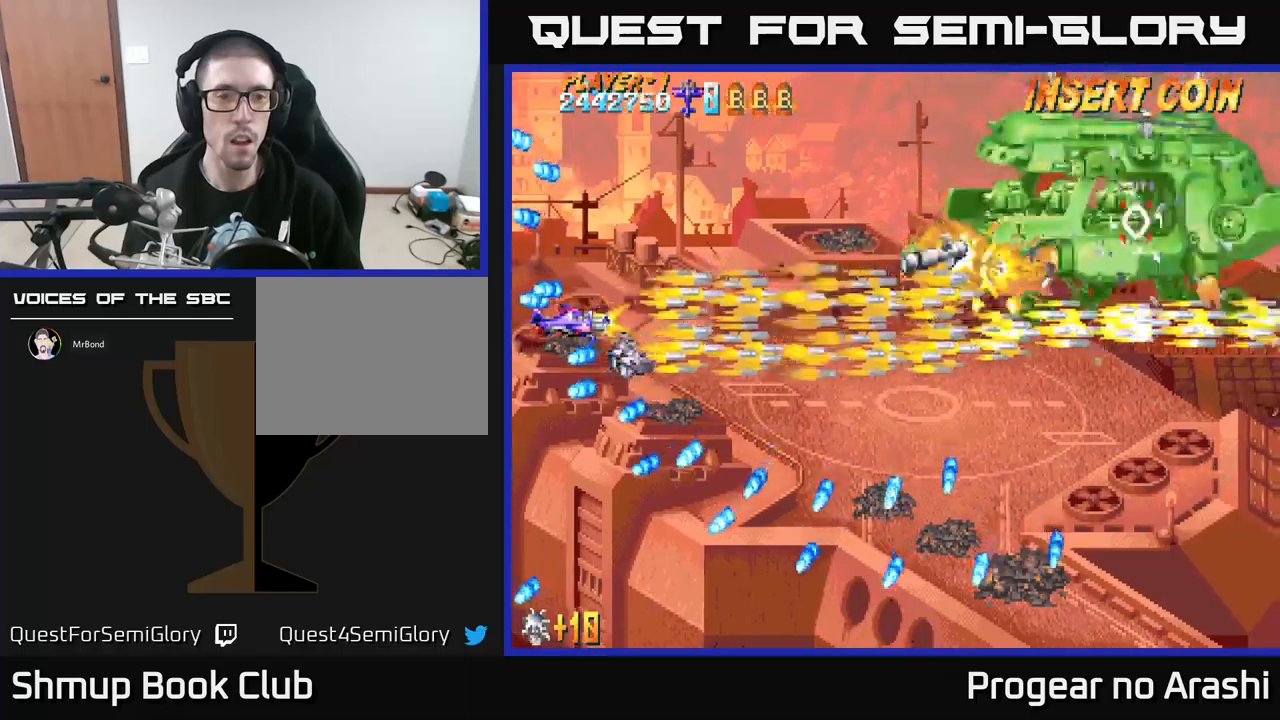
{"buttons": ["X", "DPAD_RIGHT"], "left_stick": "center", "events": [[100, "DPAD_RIGHT", "down"], [100, "DPAD_UP", "down"], [467, "DPAD_UP", "up"]]}
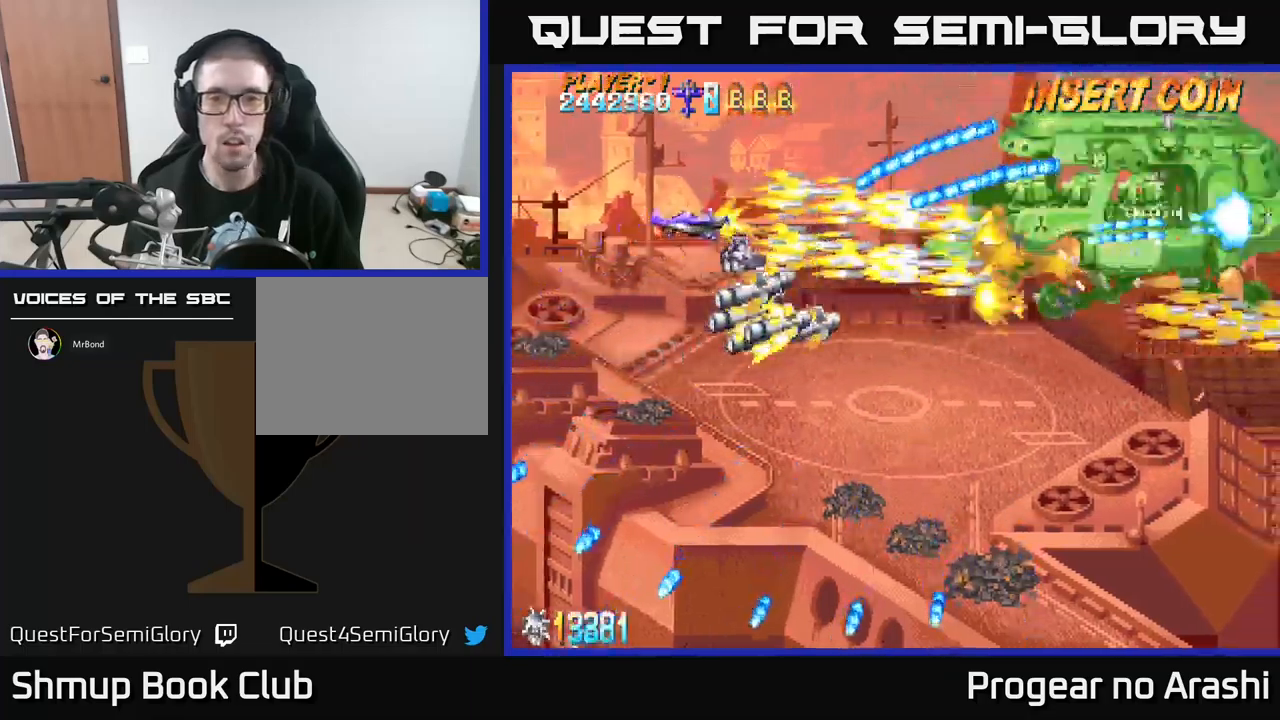
{"buttons": ["X", "DPAD_LEFT"], "left_stick": "center", "events": [[50, "DPAD_RIGHT", "up"], [67, "DPAD_LEFT", "down"]]}
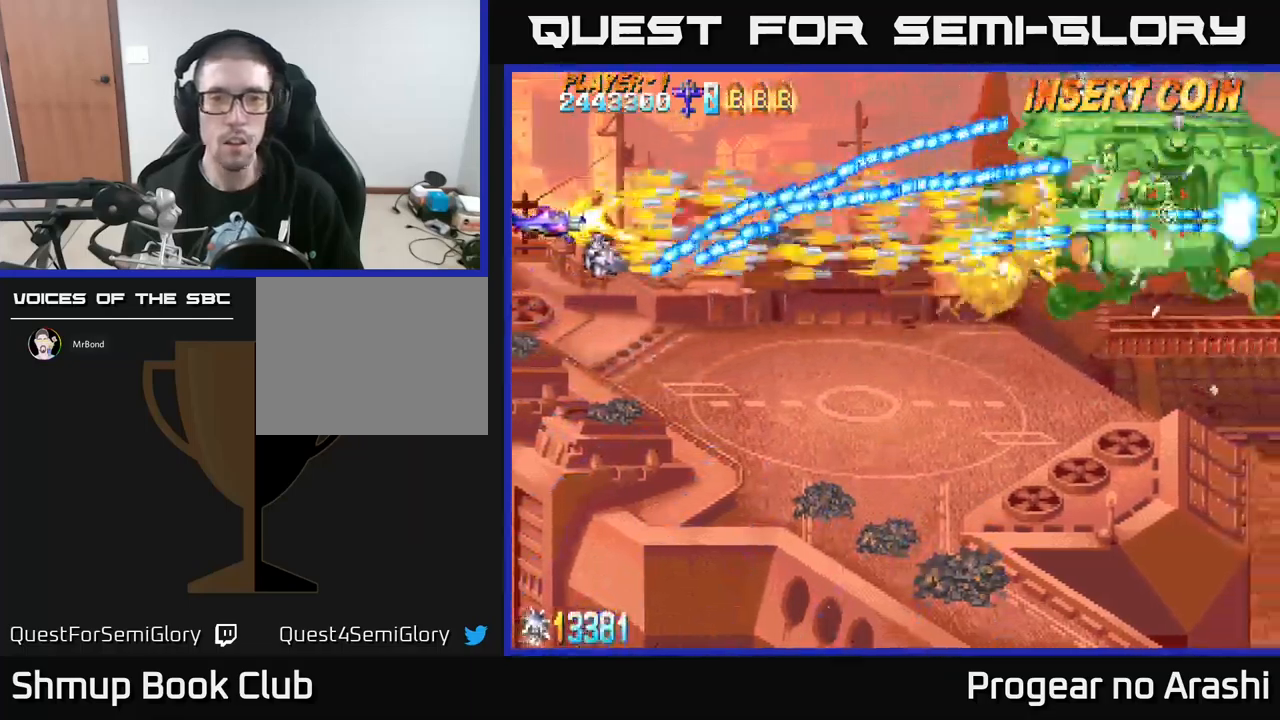
{"buttons": ["X"], "left_stick": "center", "events": [[34, "DPAD_LEFT", "up"], [234, "DPAD_LEFT", "down"], [250, "DPAD_UP", "down"], [367, "DPAD_UP", "up"], [384, "DPAD_LEFT", "up"]]}
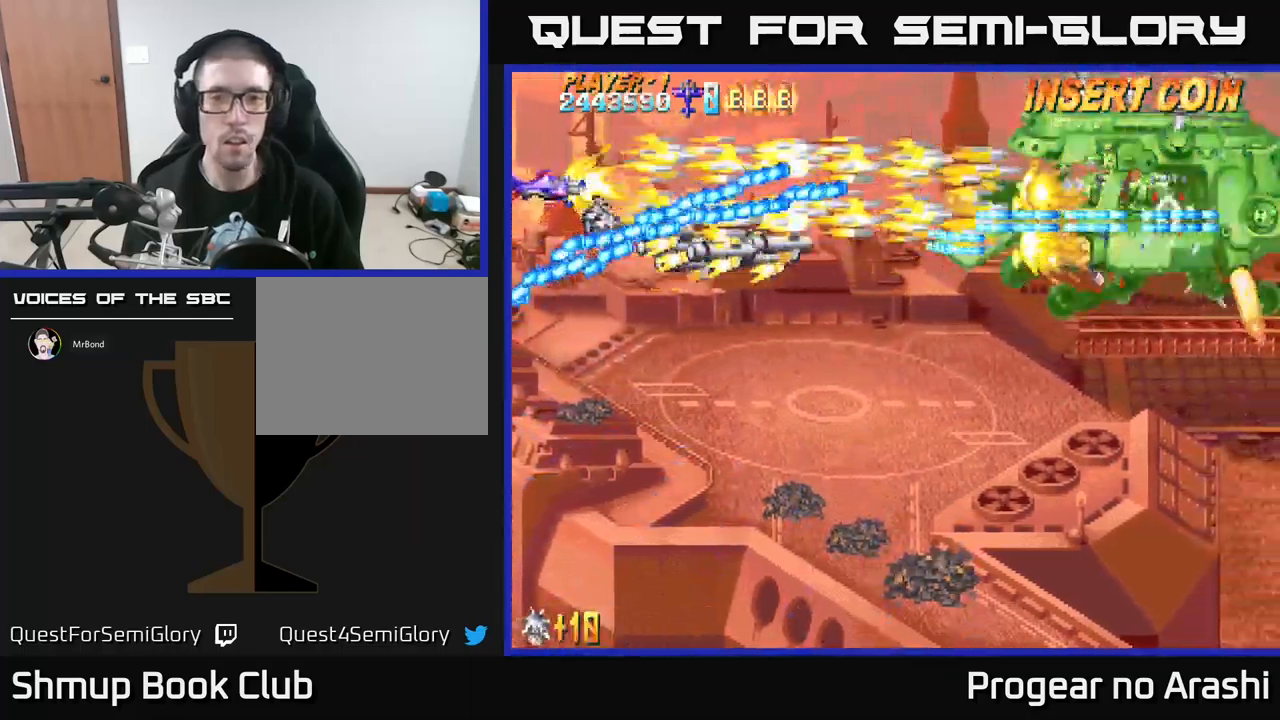
{"buttons": ["X", "DPAD_DOWN", "DPAD_RIGHT"], "left_stick": "center", "events": [[117, "DPAD_UP", "down"], [217, "DPAD_UP", "up"], [317, "DPAD_RIGHT", "down"], [434, "DPAD_DOWN", "down"]]}
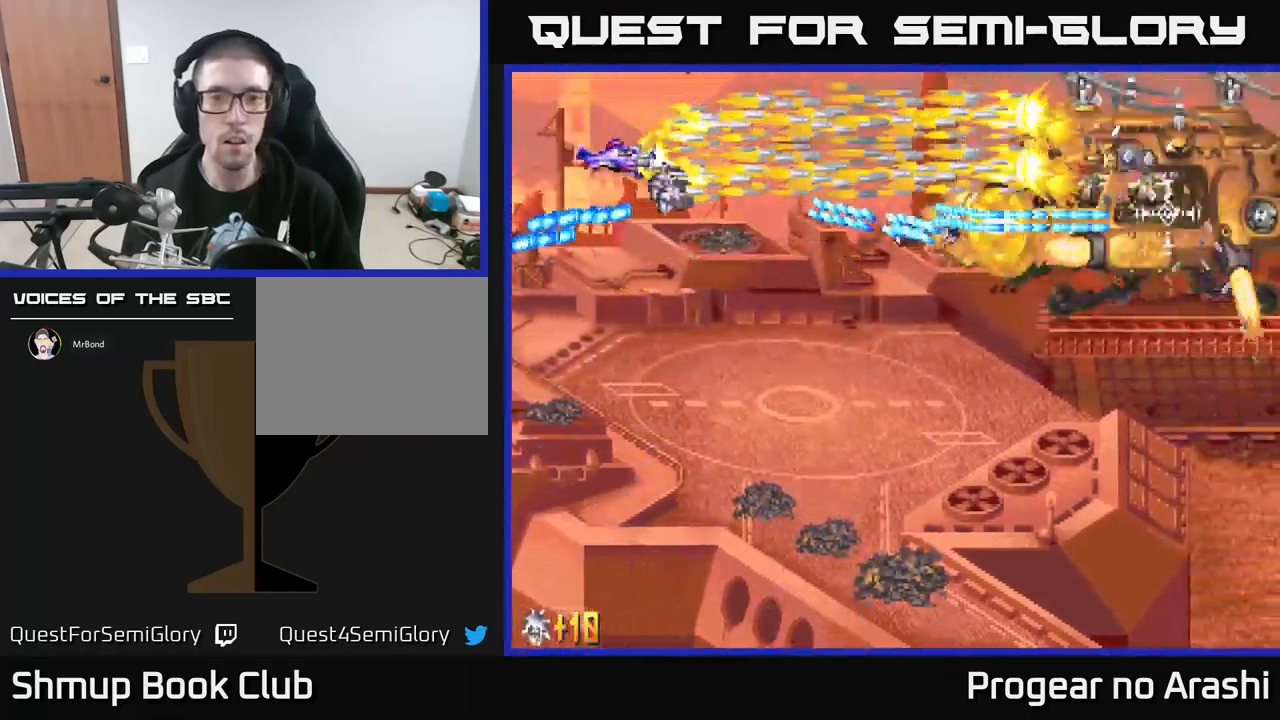
{"buttons": ["X", "DPAD_DOWN"], "left_stick": "center", "events": [[17, "DPAD_RIGHT", "up"], [50, "DPAD_DOWN", "up"], [184, "DPAD_LEFT", "down"], [200, "DPAD_DOWN", "down"], [300, "DPAD_DOWN", "up"], [467, "DPAD_DOWN", "down"], [484, "DPAD_LEFT", "up"]]}
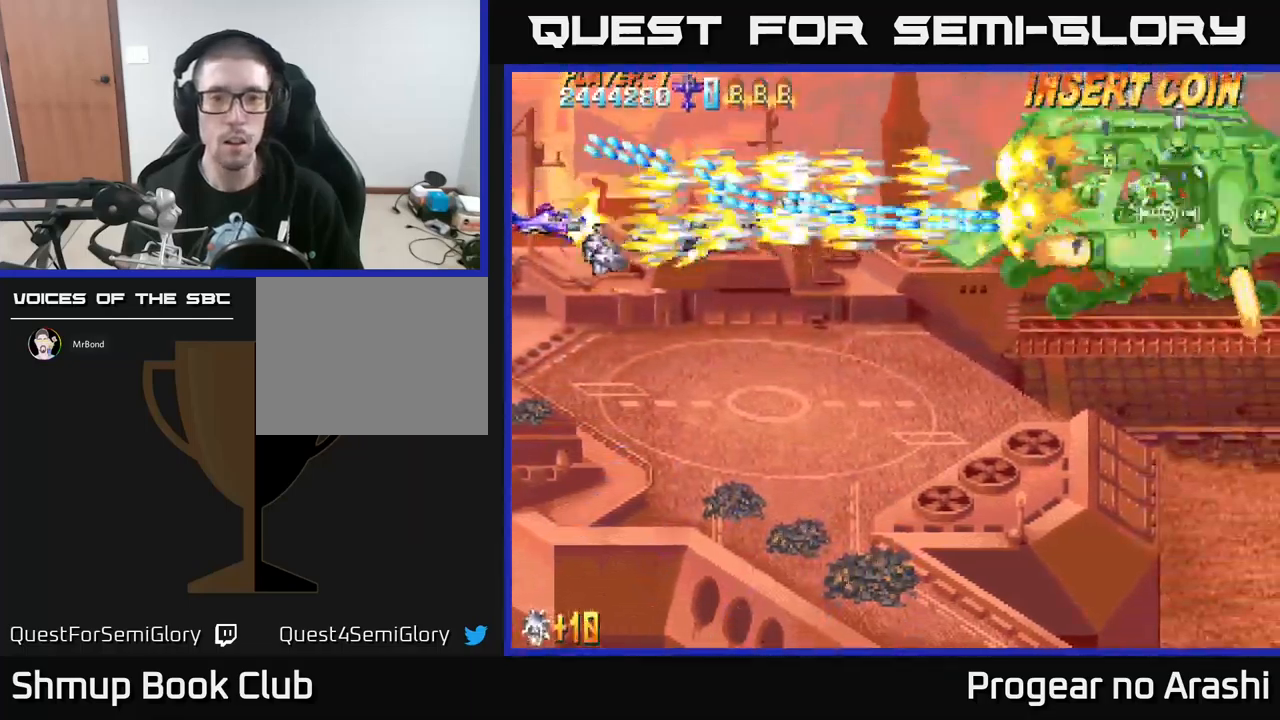
{"buttons": ["X", "DPAD_DOWN"], "left_stick": "center", "events": [[17, "DPAD_DOWN", "up"], [367, "DPAD_DOWN", "down"], [417, "DPAD_DOWN", "up"], [500, "DPAD_DOWN", "down"]]}
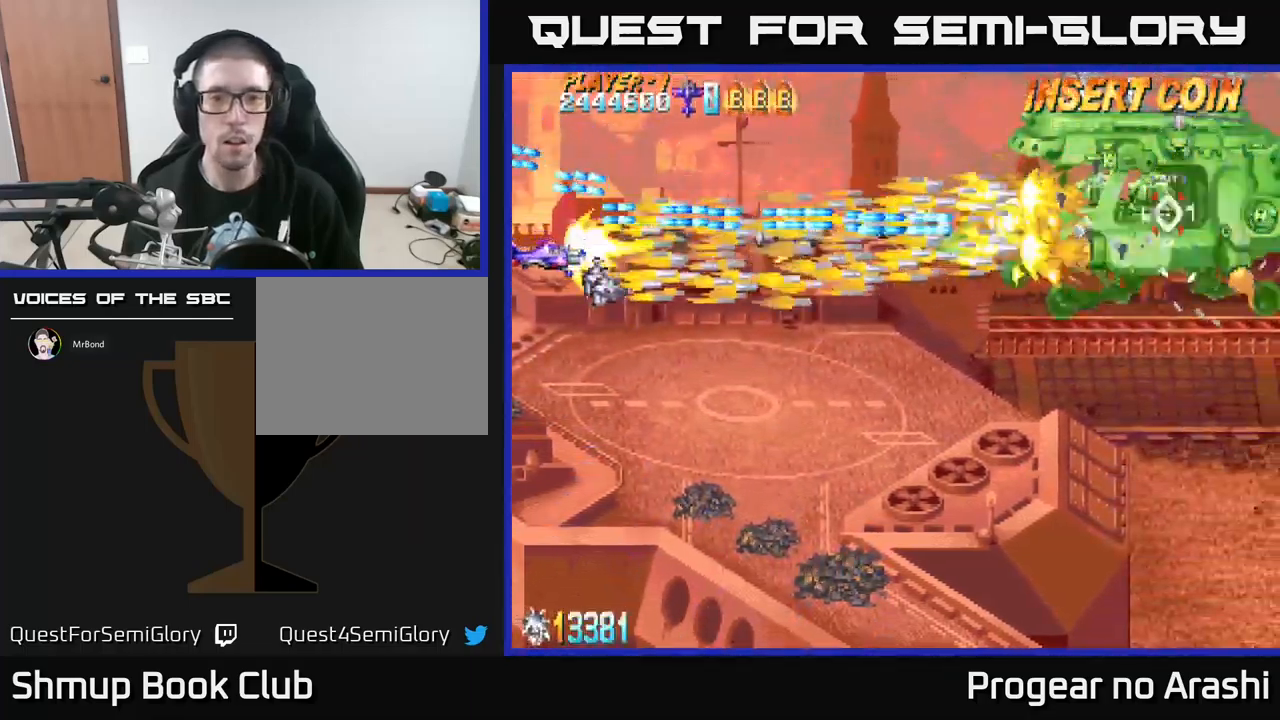
{"buttons": ["X", "DPAD_RIGHT"], "left_stick": "center", "events": [[84, "DPAD_RIGHT", "down"], [167, "DPAD_DOWN", "up"]]}
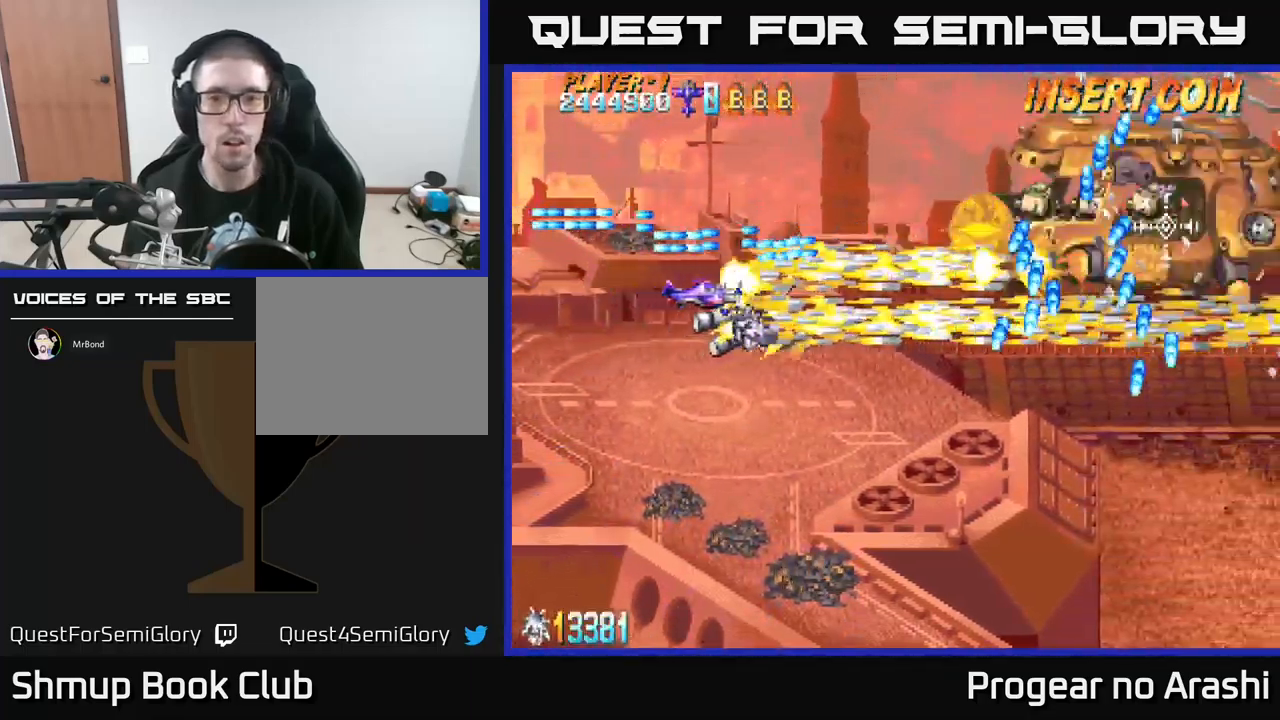
{"buttons": ["X", "DPAD_LEFT"], "left_stick": "center", "events": [[234, "DPAD_UP", "down"], [250, "DPAD_RIGHT", "up"], [367, "DPAD_LEFT", "down"], [434, "DPAD_UP", "up"]]}
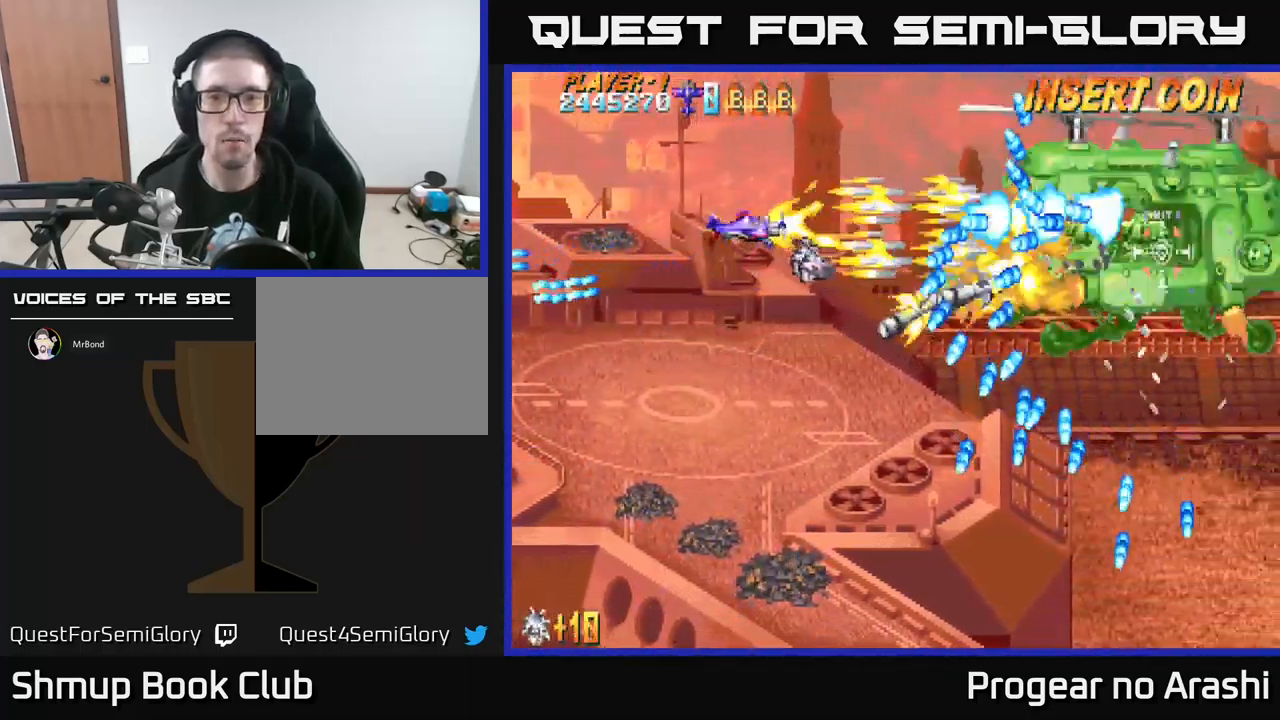
{"buttons": ["X"], "left_stick": "center", "events": [[134, "DPAD_DOWN", "down"], [250, "DPAD_DOWN", "up"], [500, "DPAD_LEFT", "up"]]}
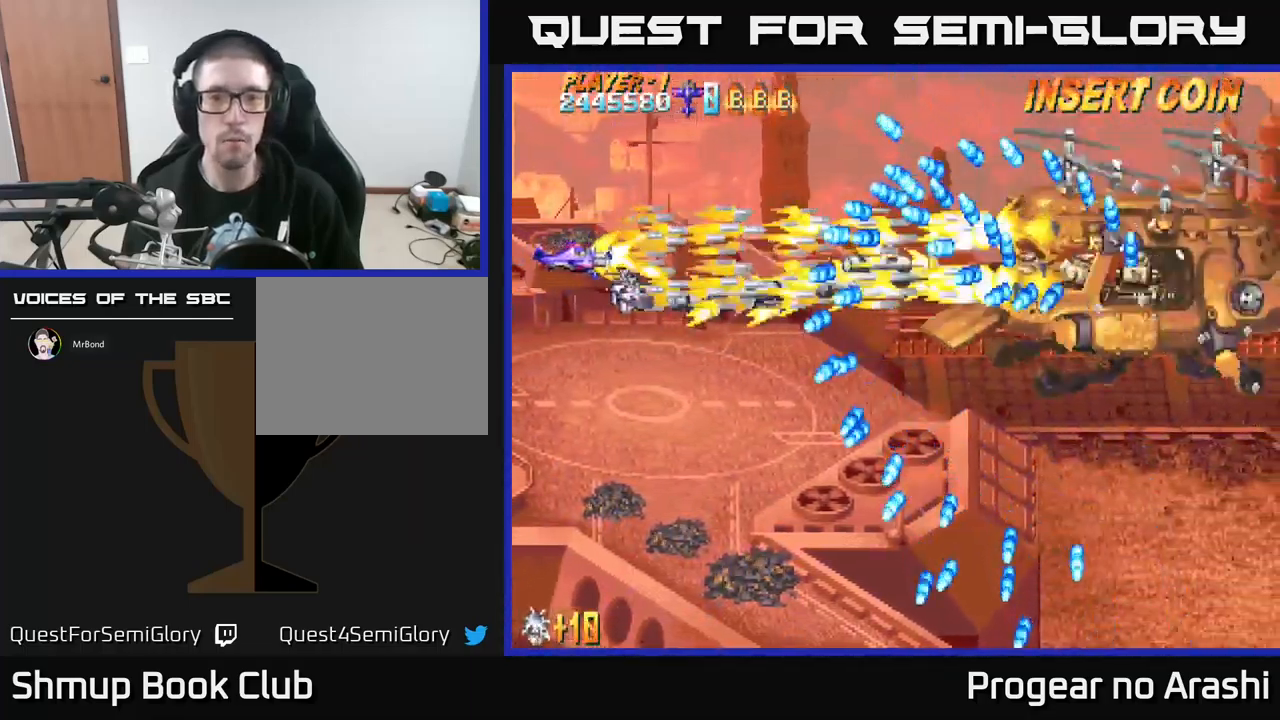
{"buttons": ["X"], "left_stick": "center", "events": [[350, "DPAD_DOWN", "down"], [384, "DPAD_DOWN", "up"]]}
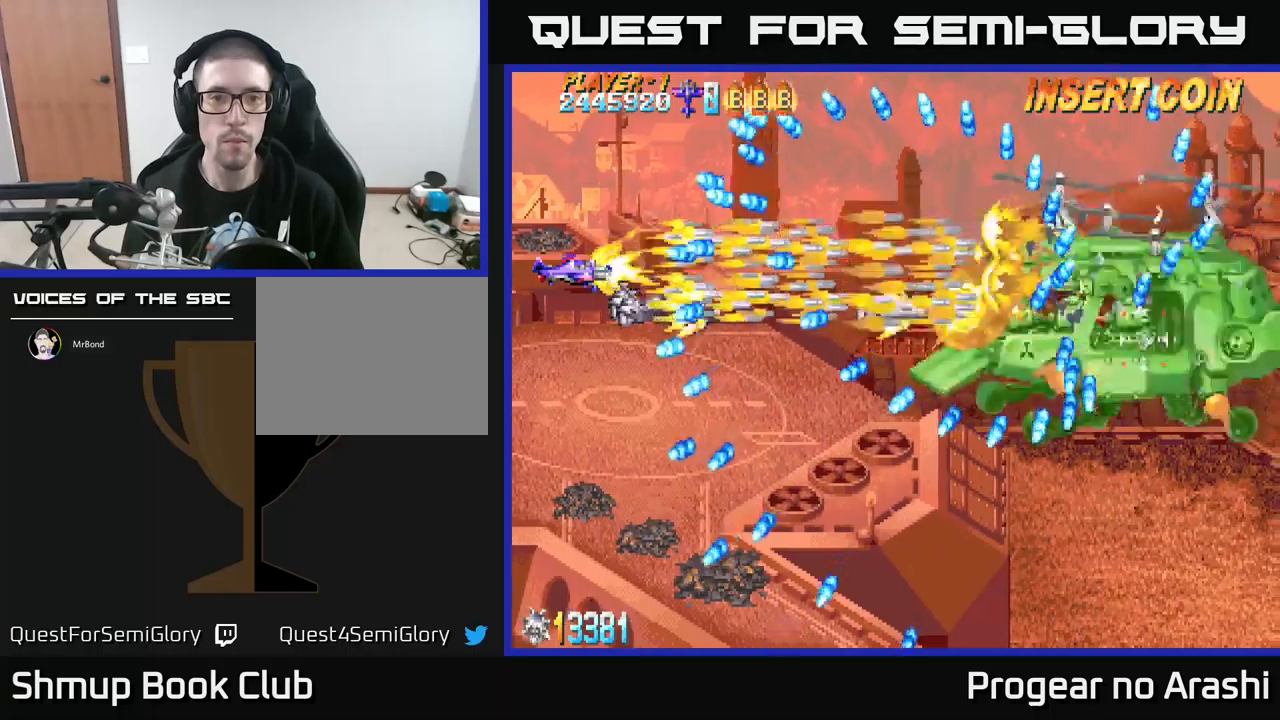
{"buttons": ["X", "DPAD_RIGHT"], "left_stick": "center", "events": [[350, "DPAD_DOWN", "down"], [400, "DPAD_RIGHT", "down"], [434, "DPAD_DOWN", "up"]]}
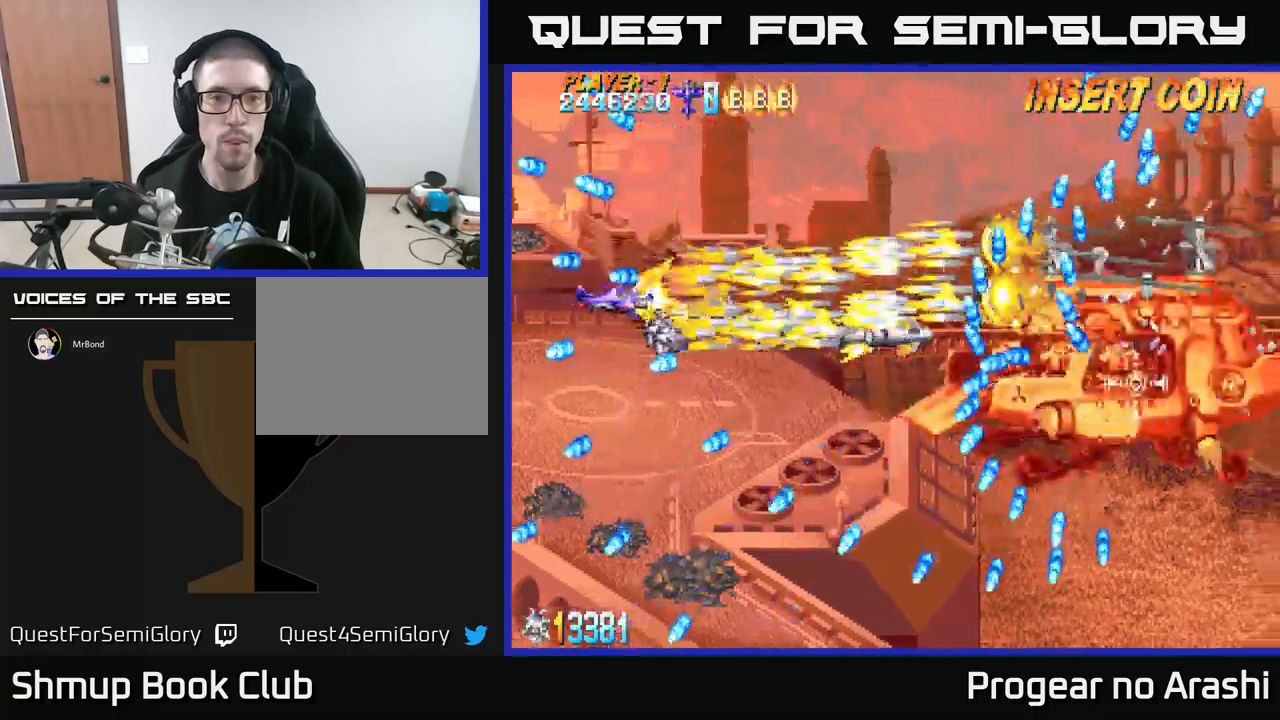
{"buttons": ["A", "DPAD_DOWN", "DPAD_LEFT"], "left_stick": "center", "events": [[67, "A", "down"], [100, "X", "up"], [167, "DPAD_DOWN", "down"], [300, "DPAD_RIGHT", "up"], [350, "DPAD_LEFT", "down"], [450, "DPAD_LEFT", "up"], [467, "DPAD_LEFT", "down"]]}
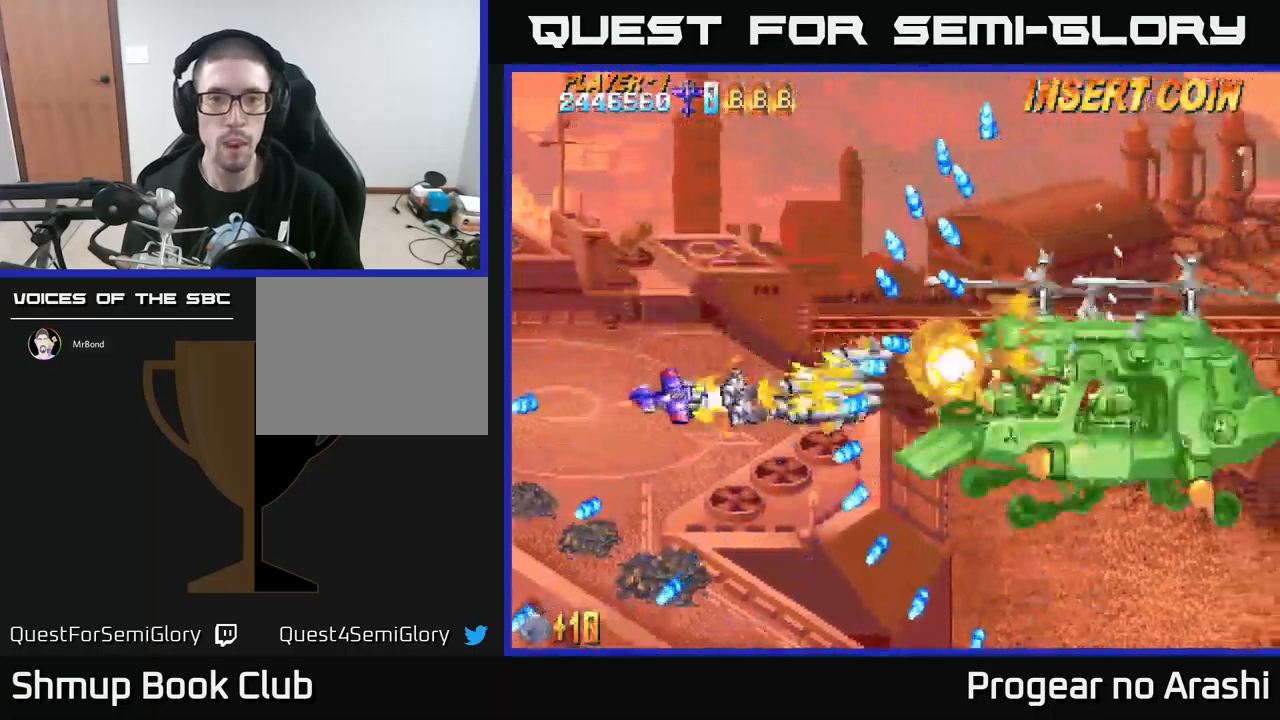
{"buttons": ["A", "DPAD_RIGHT"], "left_stick": "center", "events": [[17, "DPAD_DOWN", "up"], [450, "DPAD_LEFT", "up"], [467, "DPAD_DOWN", "down"], [484, "DPAD_DOWN", "up"], [484, "DPAD_RIGHT", "down"]]}
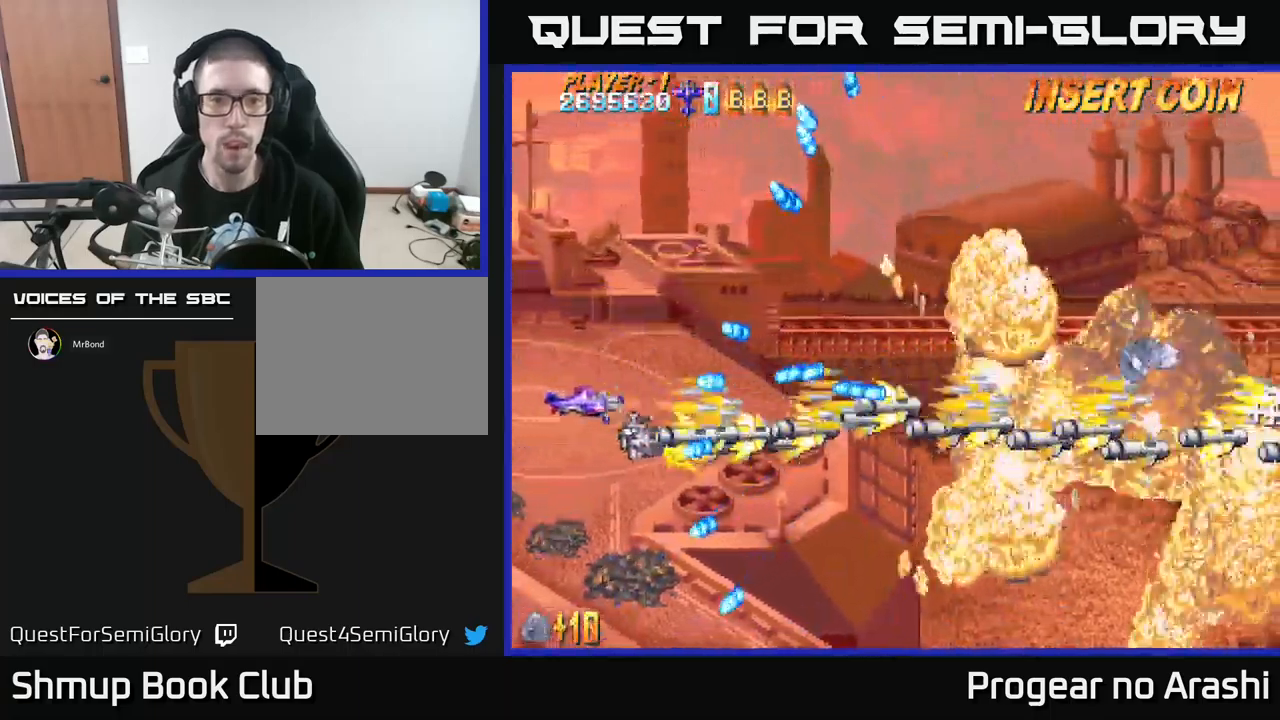
{"buttons": ["X", "DPAD_RIGHT"], "left_stick": "center", "events": [[50, "DPAD_DOWN", "down"], [200, "DPAD_DOWN", "up"], [217, "X", "down"], [267, "A", "up"], [300, "DPAD_DOWN", "down"], [334, "DPAD_RIGHT", "up"], [417, "DPAD_RIGHT", "down"], [484, "DPAD_DOWN", "up"]]}
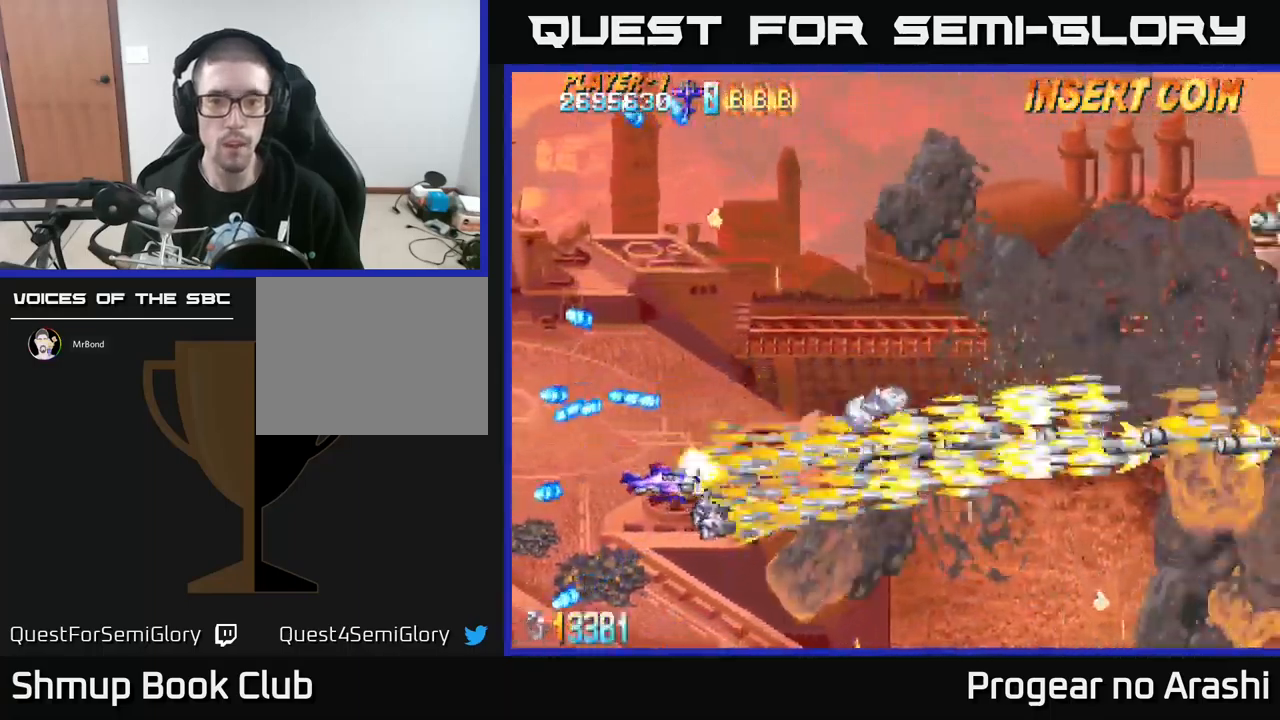
{"buttons": ["X", "DPAD_UP"], "left_stick": "center", "events": [[217, "DPAD_UP", "down"], [484, "DPAD_RIGHT", "up"]]}
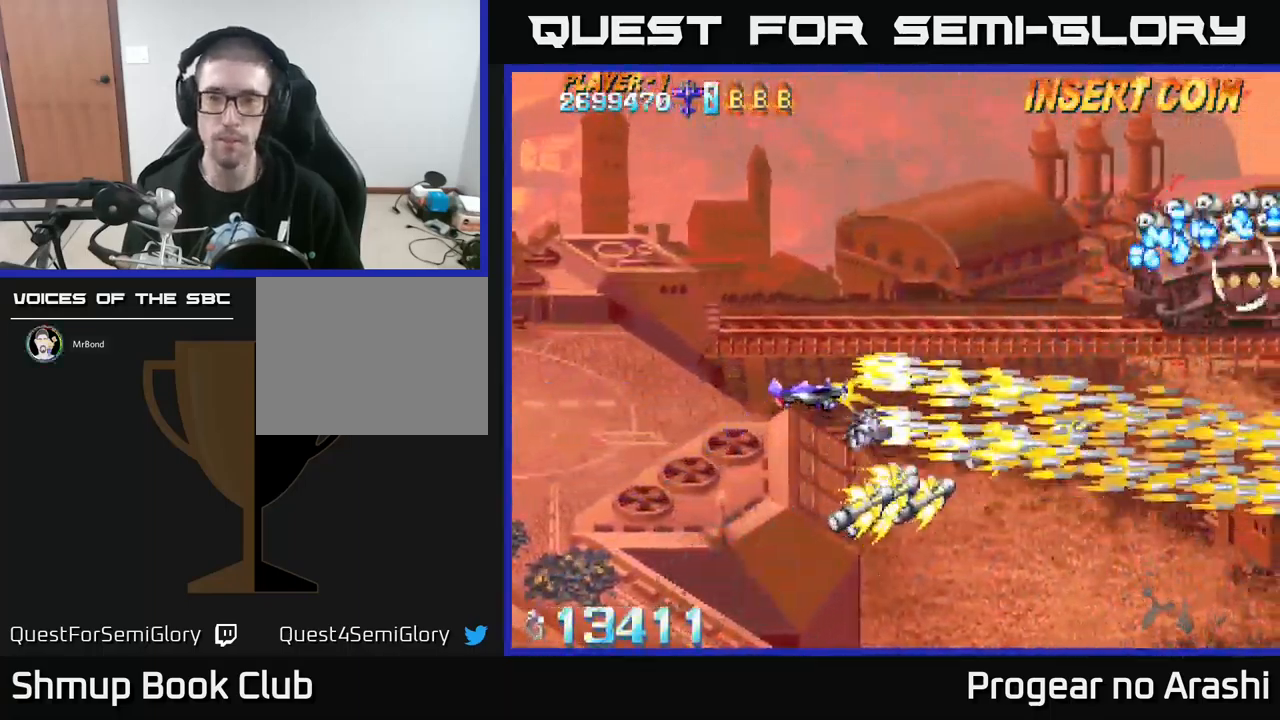
{"buttons": ["X"], "left_stick": "center", "events": [[184, "DPAD_RIGHT", "down"], [384, "DPAD_UP", "up"], [484, "DPAD_RIGHT", "up"]]}
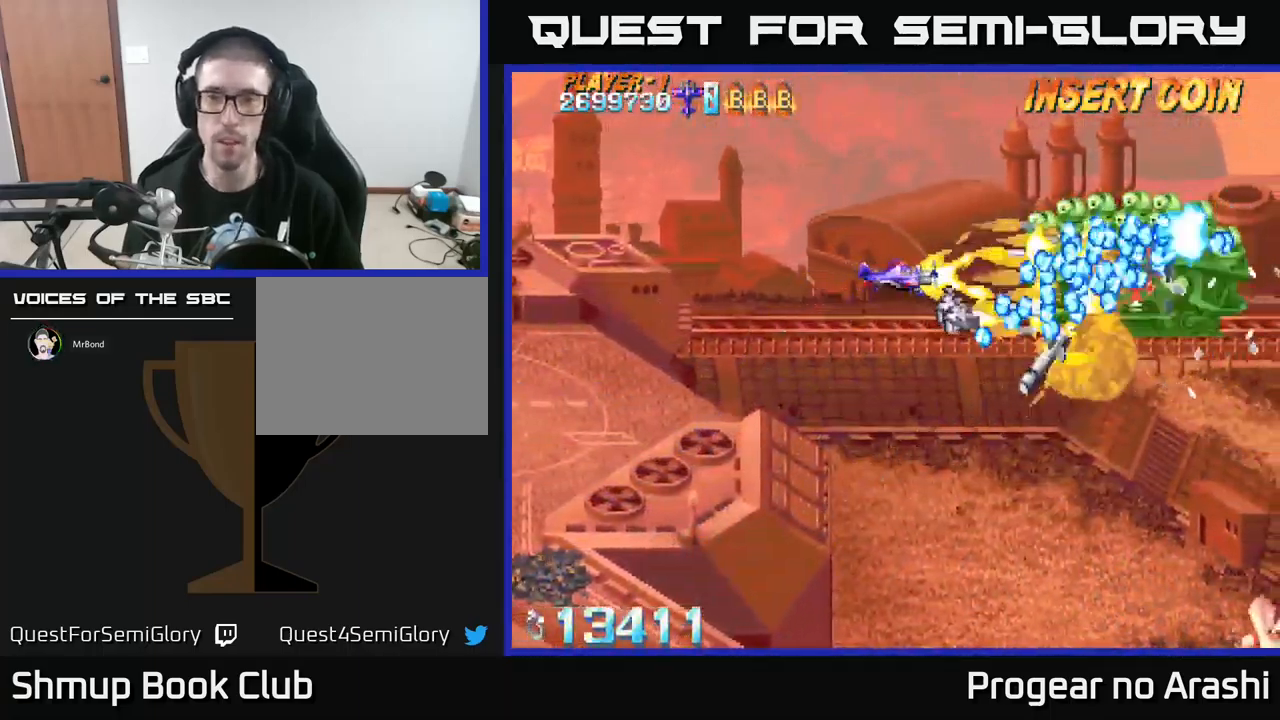
{"buttons": ["X", "DPAD_DOWN", "DPAD_LEFT"], "left_stick": "center", "events": [[17, "DPAD_LEFT", "down"], [200, "DPAD_LEFT", "up"], [267, "DPAD_LEFT", "down"], [484, "DPAD_DOWN", "down"]]}
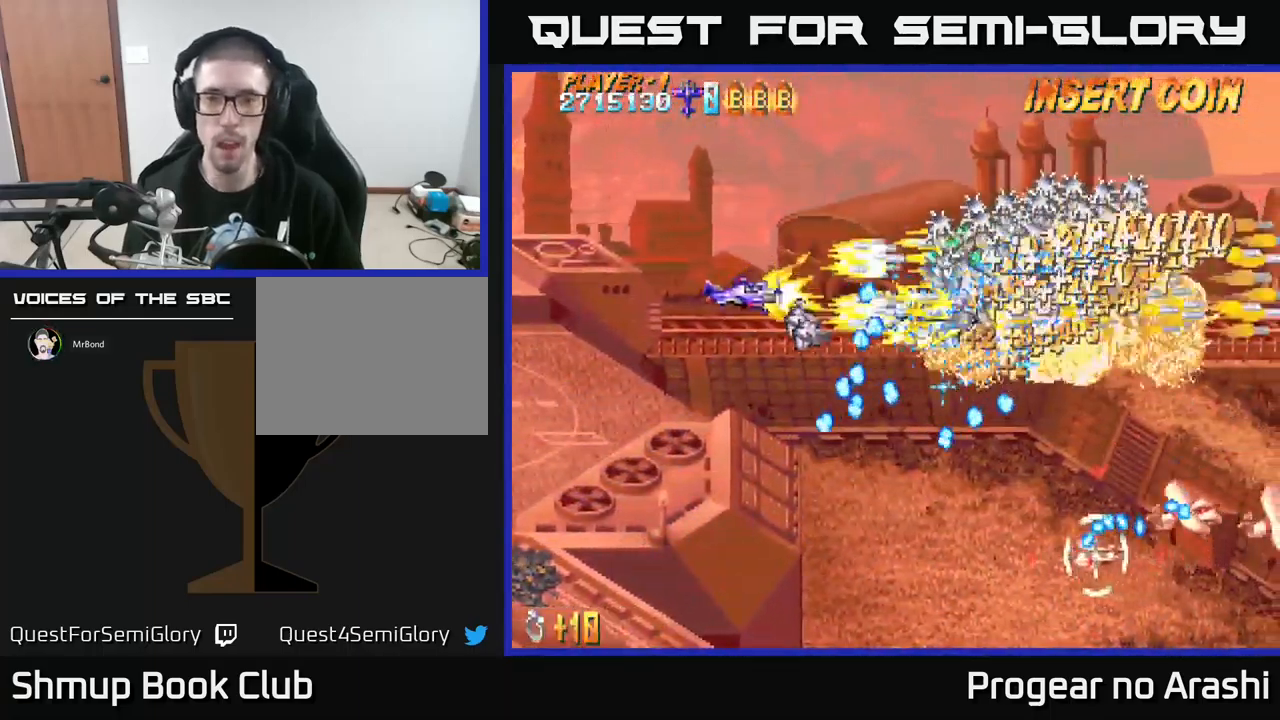
{"buttons": ["X", "DPAD_UP", "DPAD_LEFT"], "left_stick": "center", "events": [[134, "A", "down"], [167, "X", "up"], [367, "DPAD_DOWN", "up"], [484, "DPAD_UP", "down"], [484, "X", "down"], [500, "A", "up"]]}
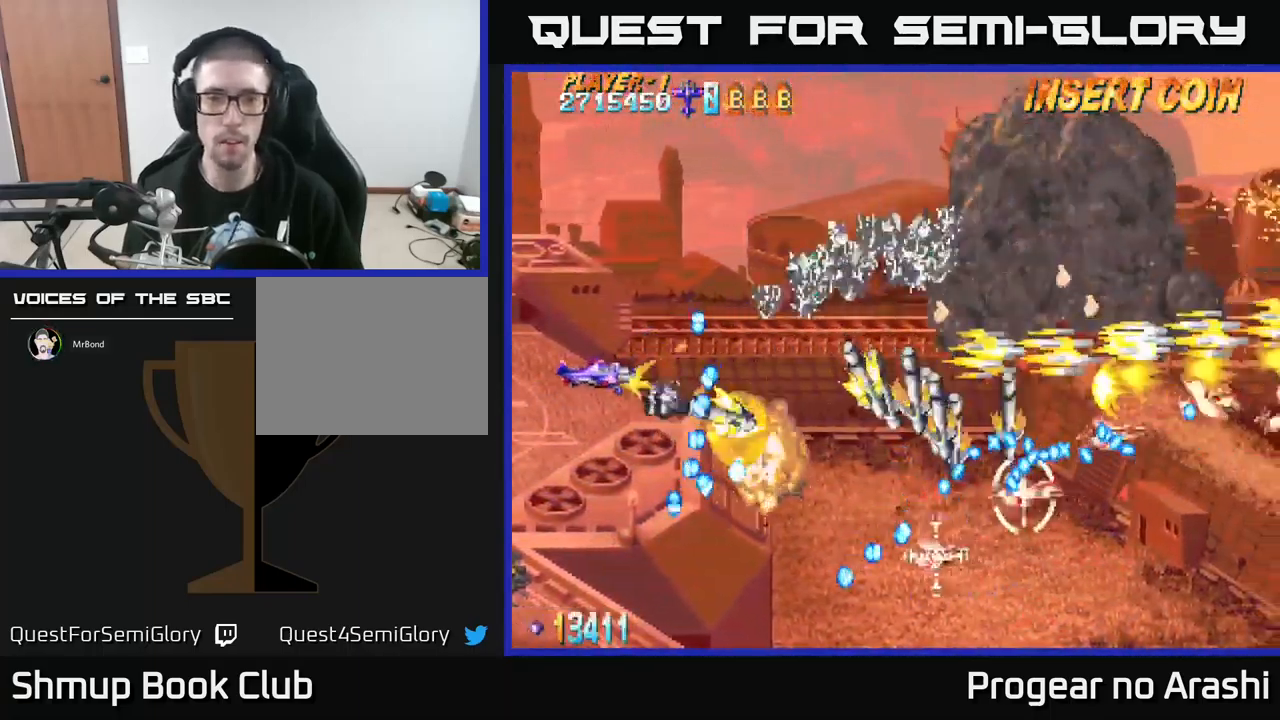
{"buttons": ["X", "DPAD_DOWN"], "left_stick": "center", "events": [[284, "DPAD_LEFT", "up"], [334, "DPAD_RIGHT", "down"], [417, "DPAD_UP", "up"], [467, "DPAD_DOWN", "down"], [500, "DPAD_RIGHT", "up"]]}